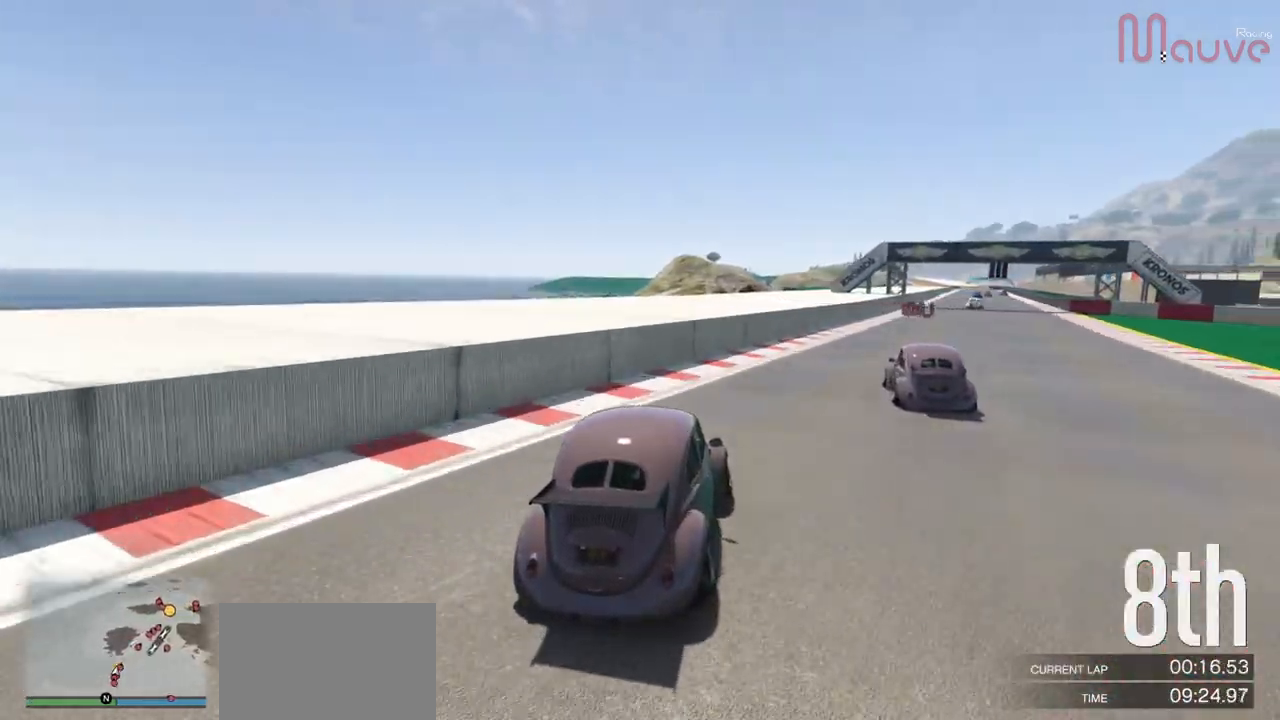
Gameplay with a controller (Xbox layout); each line is a JSON object with the inputs held at the frame after it. "events" lists button and stick changes between this image and that frame as [ms after this image, input, new state], when the widget could be followed in between. Not read: DPAD_DOWN DPAD_LEFT DPAD_RIGHT.
{"buttons": ["R2"], "left_stick": "center", "right_stick": "center", "events": [[34, "left_stick", "center"], [100, "left_stick", "right"], [451, "left_stick", "center"]]}
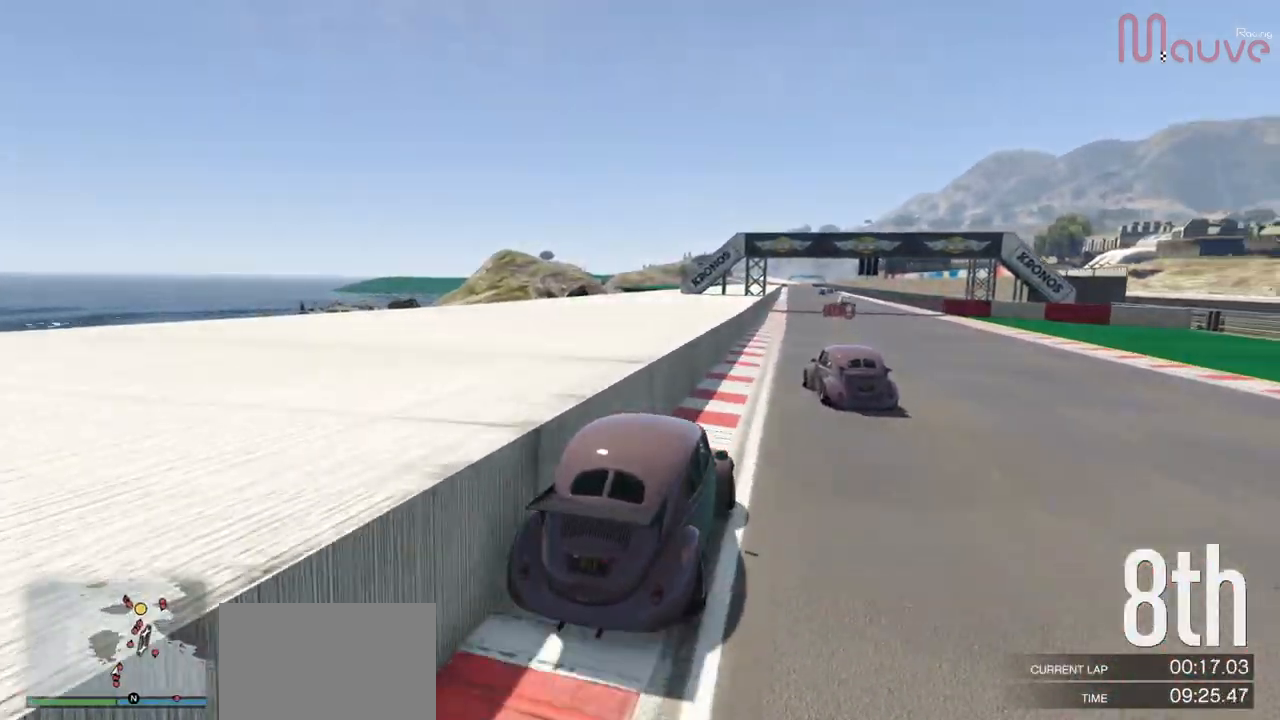
{"buttons": ["R2"], "left_stick": "center", "right_stick": "center", "events": [[384, "left_stick", "right"], [450, "left_stick", "center"]]}
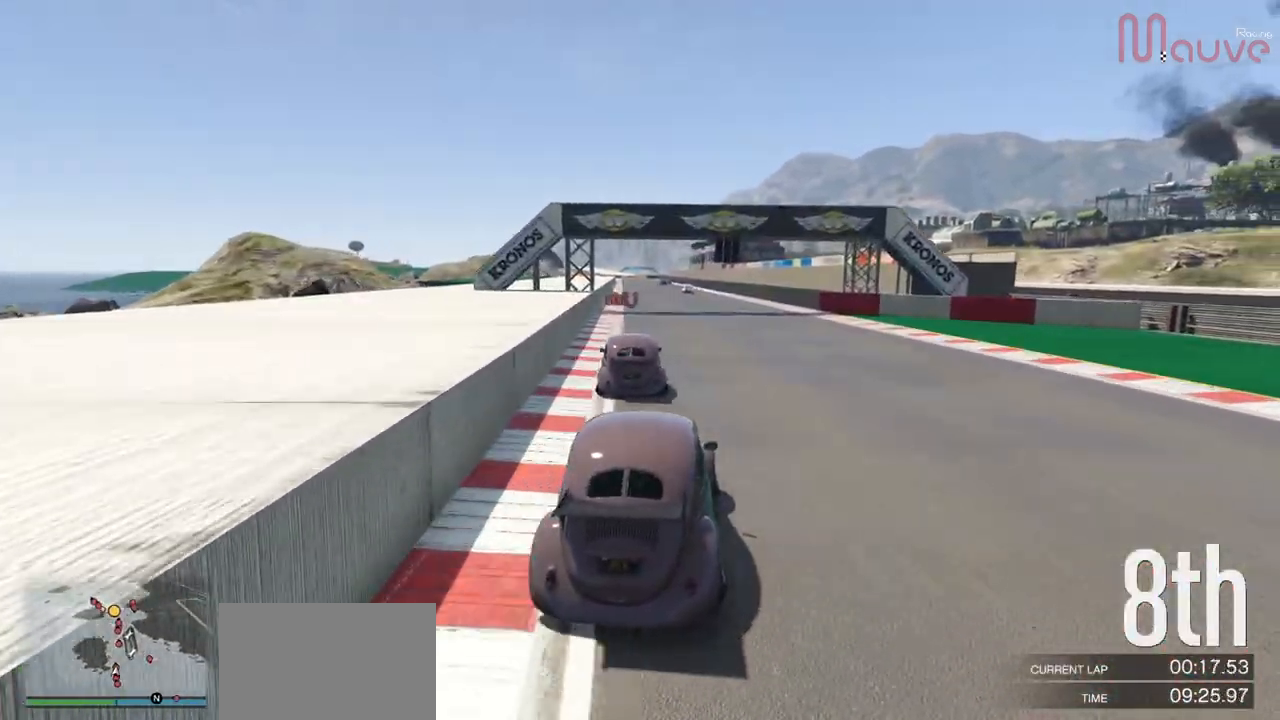
{"buttons": ["R2"], "left_stick": "center", "right_stick": "center", "events": []}
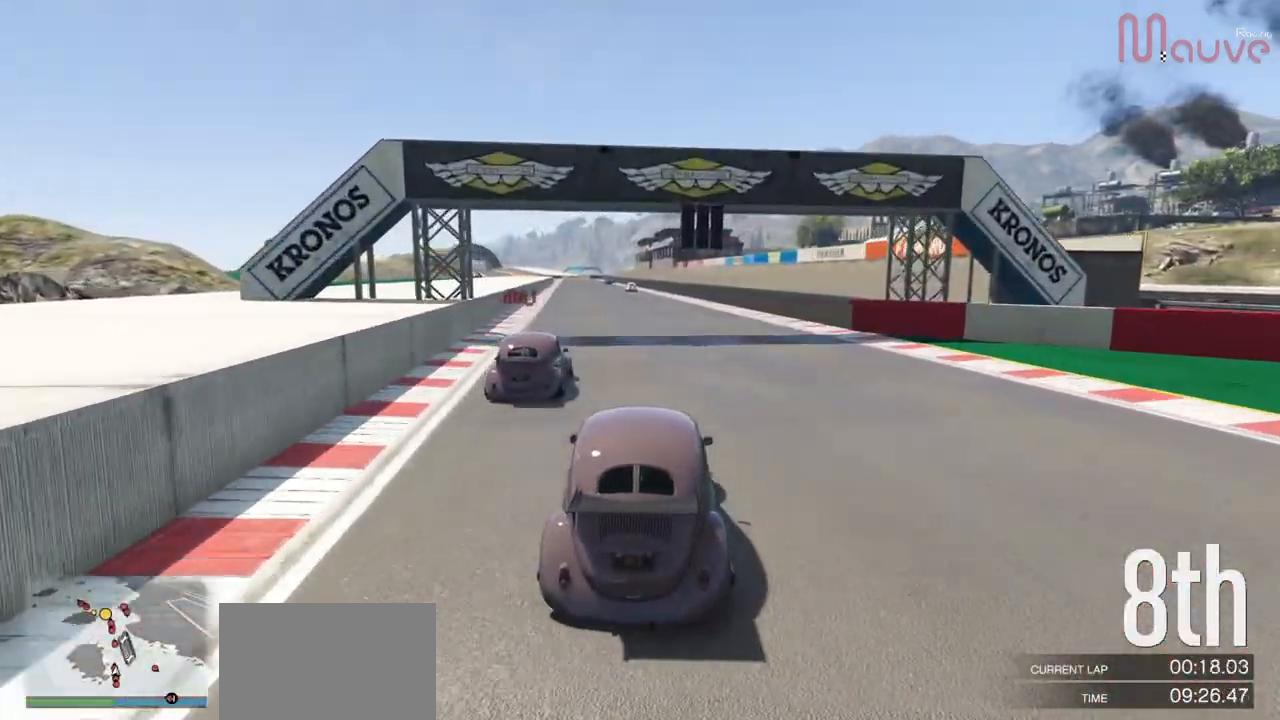
{"buttons": ["R2"], "left_stick": "center", "right_stick": "center", "events": []}
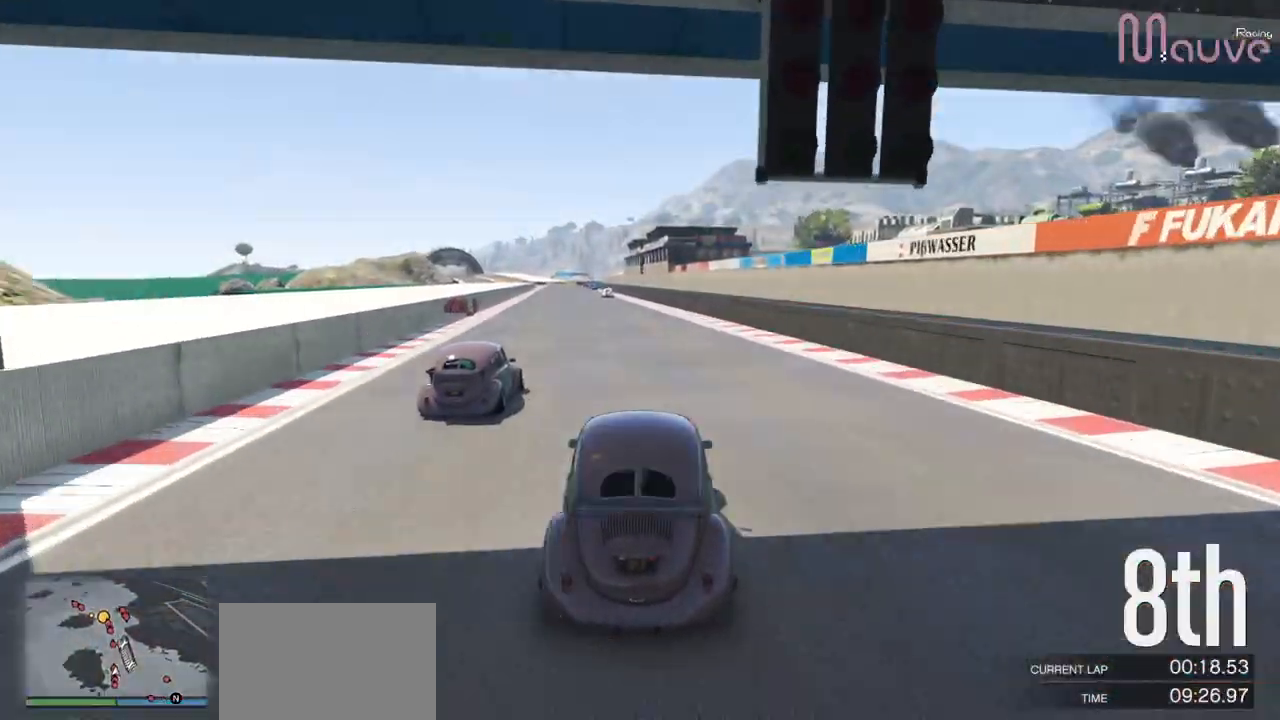
{"buttons": ["R2"], "left_stick": "center", "right_stick": "center", "events": [[301, "left_stick", "left"], [367, "left_stick", "center"]]}
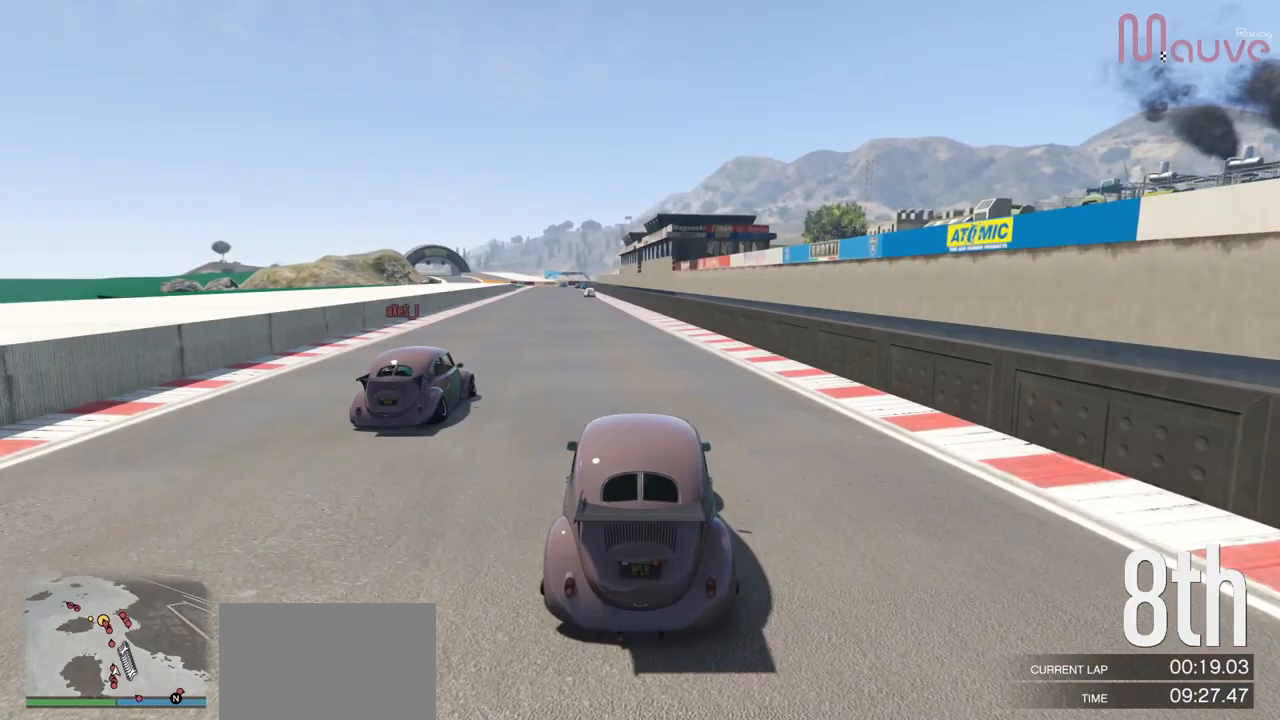
{"buttons": ["R2"], "left_stick": "right", "right_stick": "center", "events": [[33, "left_stick", "left"], [183, "left_stick", "center"], [500, "left_stick", "right"]]}
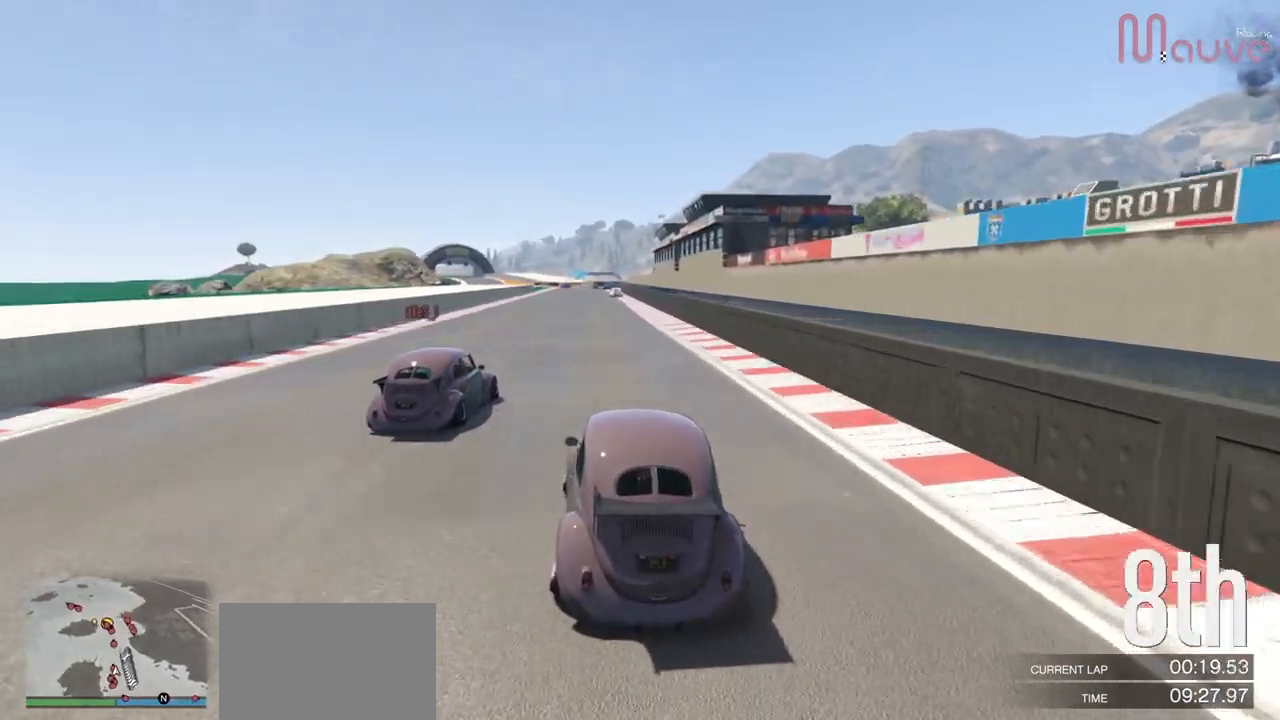
{"buttons": ["R2"], "left_stick": "center", "right_stick": "center", "events": [[100, "left_stick", "center"]]}
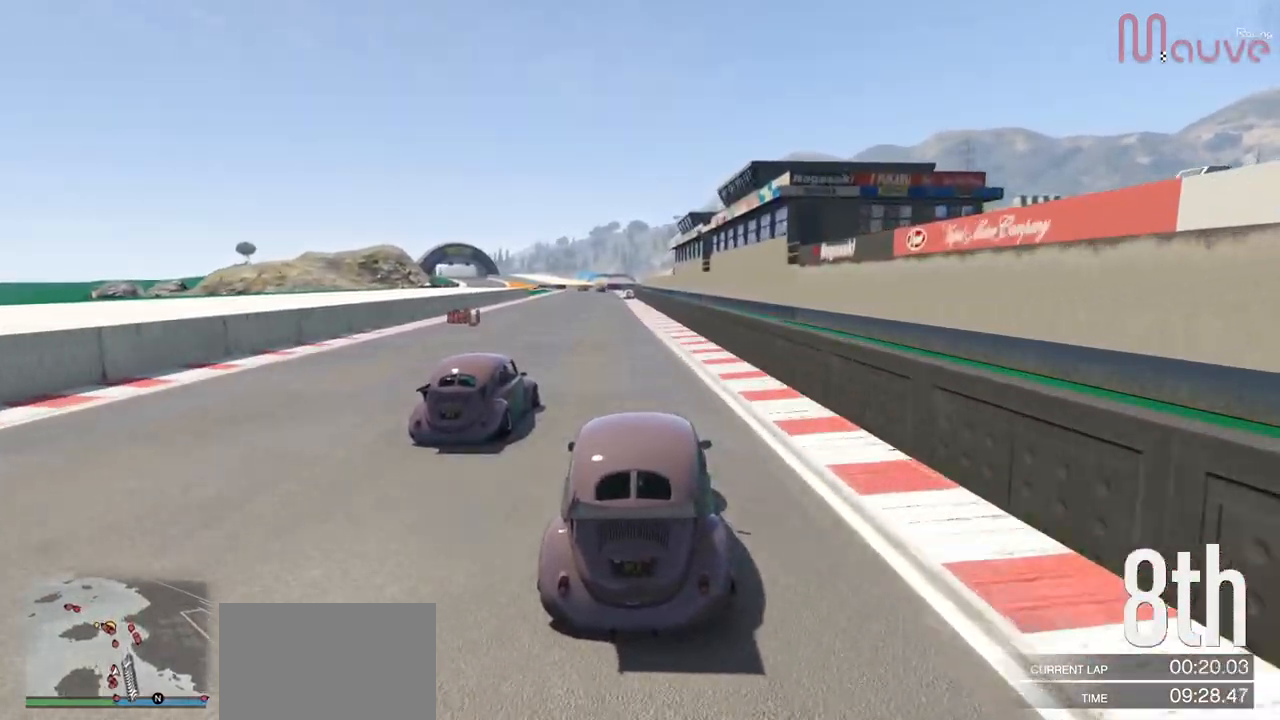
{"buttons": ["R2"], "left_stick": "left", "right_stick": "center", "events": [[367, "left_stick", "left"]]}
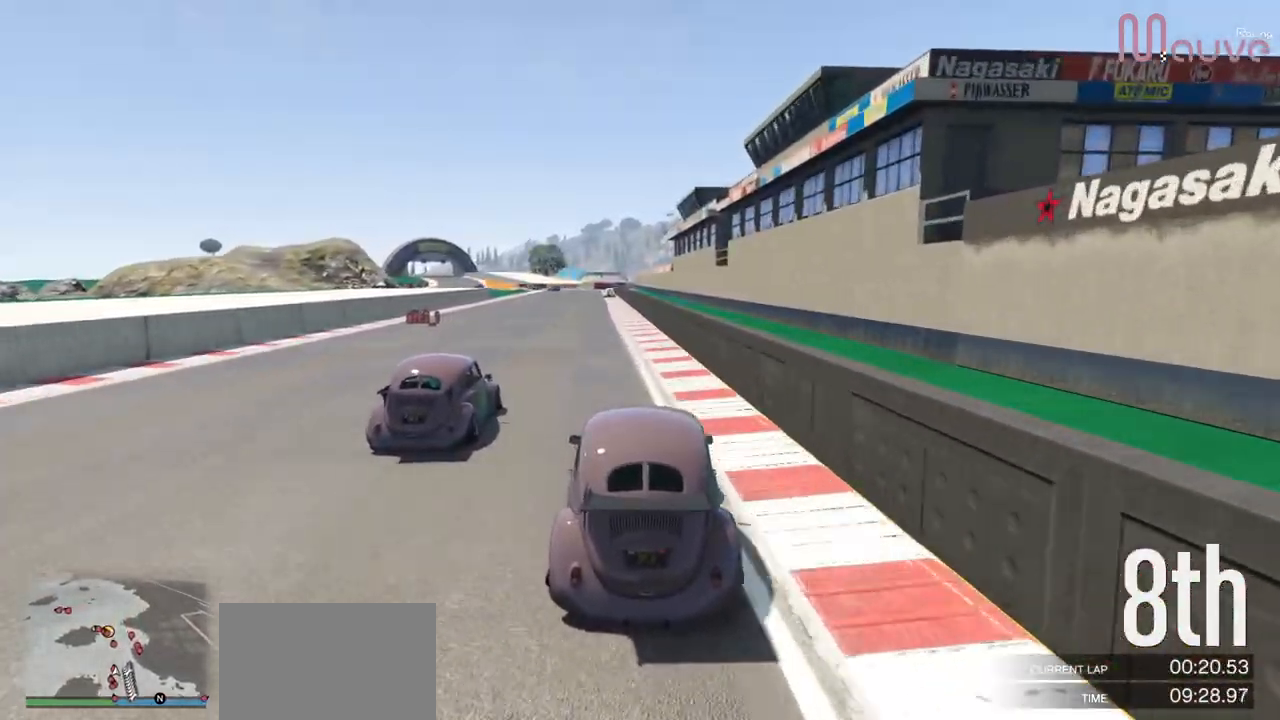
{"buttons": [], "left_stick": "right", "right_stick": "center", "events": [[17, "left_stick", "center"], [117, "left_stick", "left"], [267, "left_stick", "center"], [301, "R2", "up"], [367, "left_stick", "right"]]}
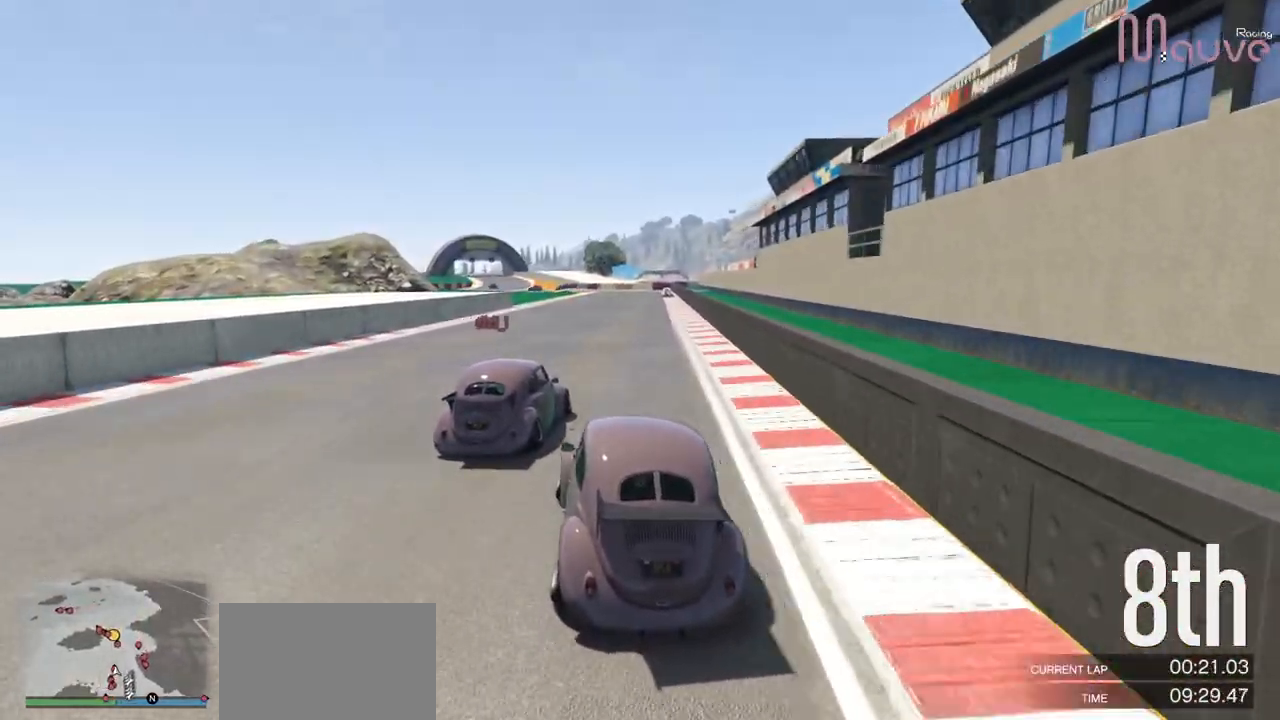
{"buttons": ["R2"], "left_stick": "center", "right_stick": "center", "events": [[16, "left_stick", "center"], [83, "R2", "down"], [133, "left_stick", "right"], [283, "left_stick", "center"], [400, "left_stick", "right"], [500, "left_stick", "center"]]}
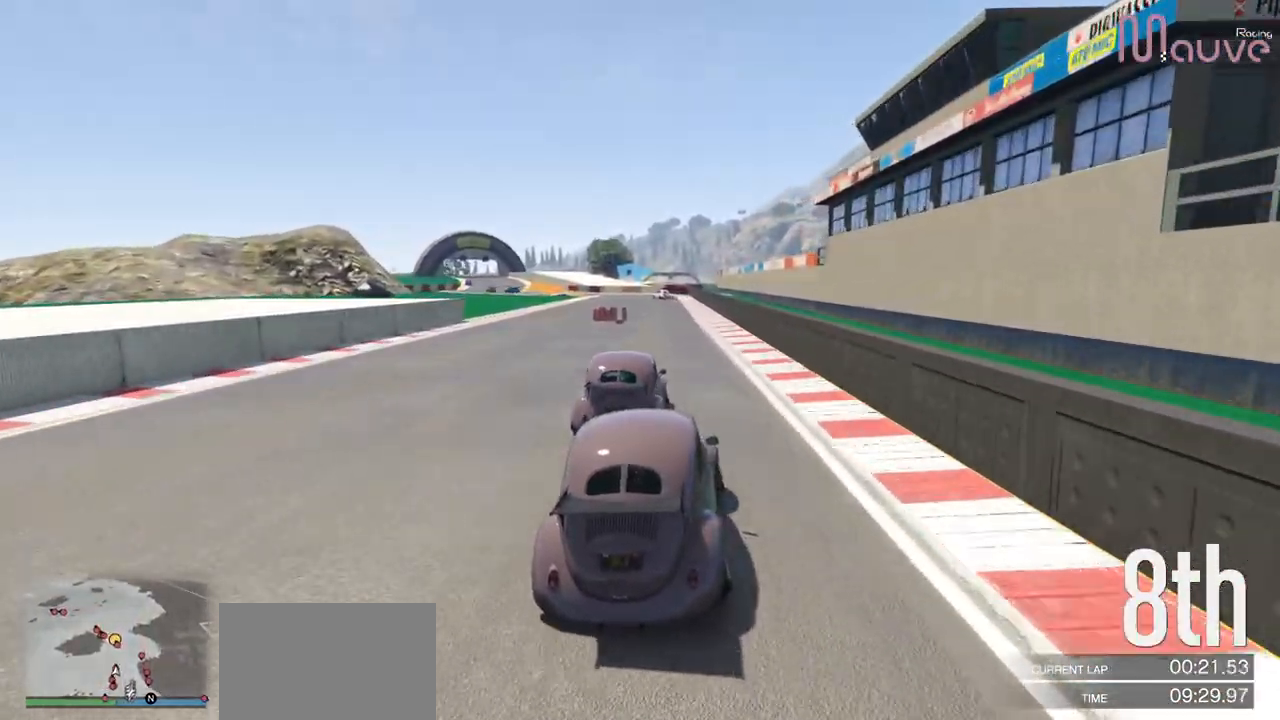
{"buttons": ["R2"], "left_stick": "center", "right_stick": "center", "events": [[251, "left_stick", "left"], [384, "left_stick", "center"]]}
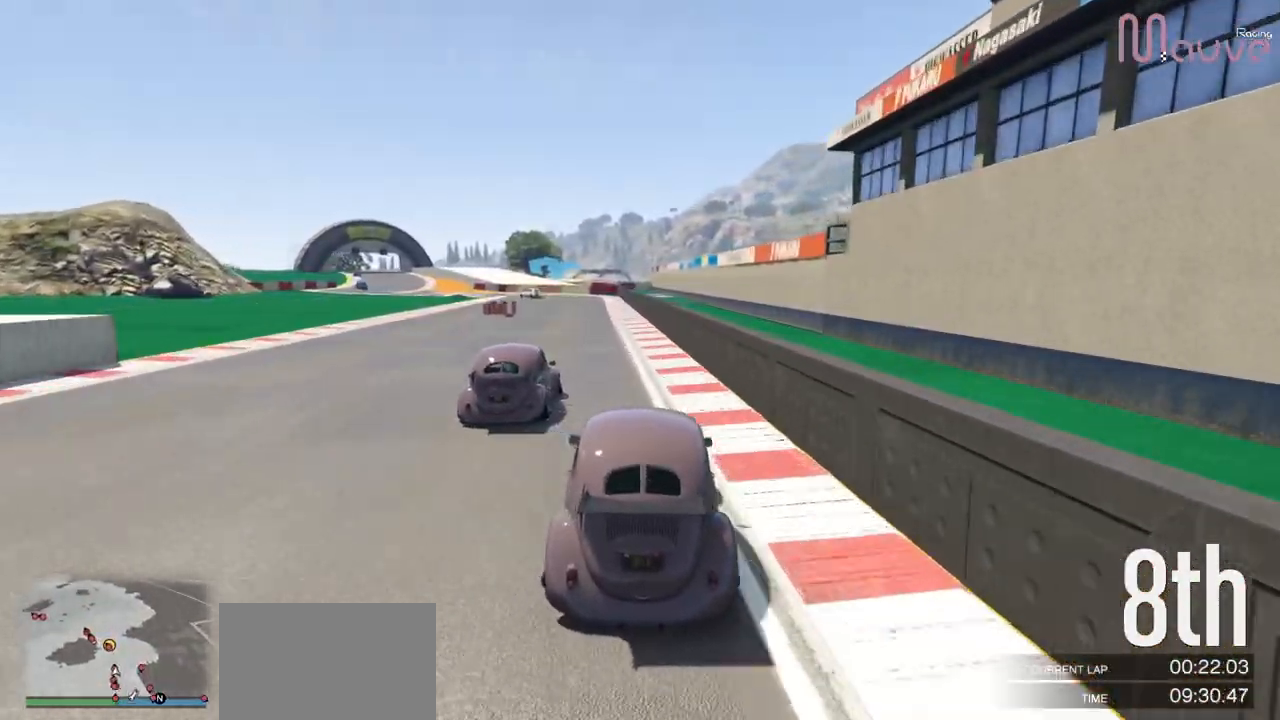
{"buttons": ["R2"], "left_stick": "center", "right_stick": "center", "events": [[150, "left_stick", "left"], [233, "left_stick", "center"]]}
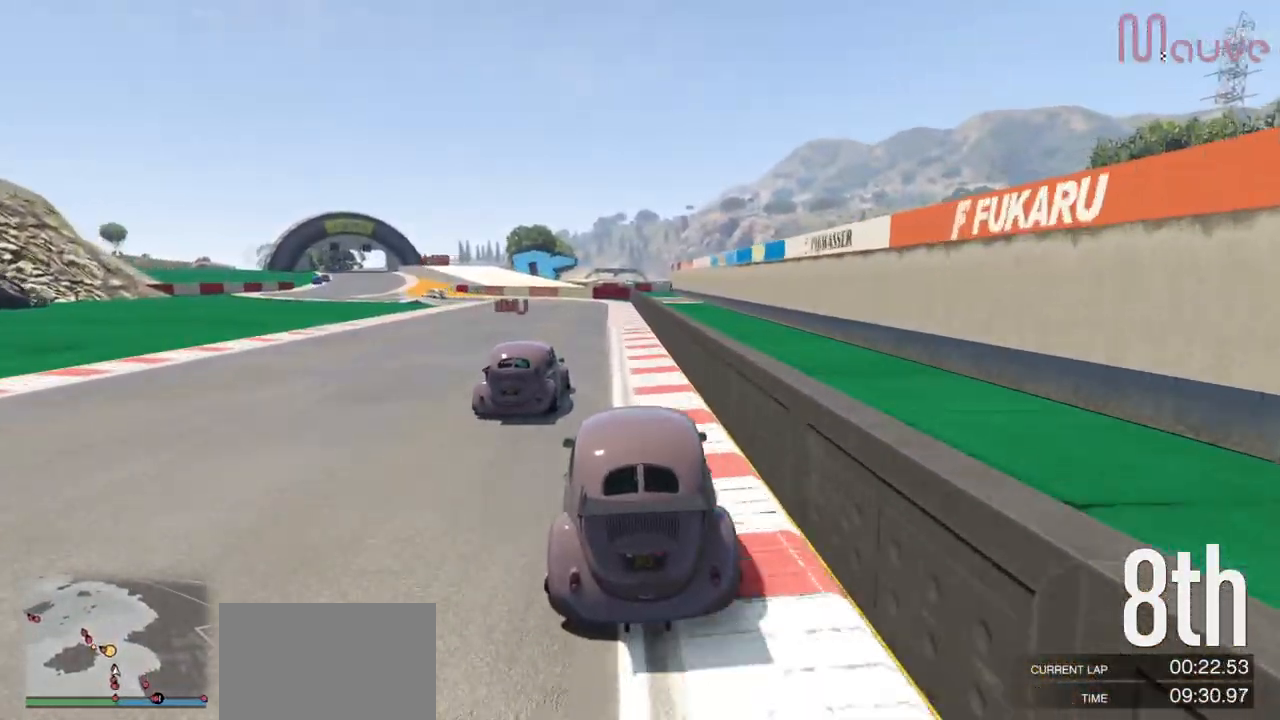
{"buttons": ["L2"], "left_stick": "left", "right_stick": "center", "events": [[117, "left_stick", "left"], [251, "left_stick", "center"], [301, "L2", "down"], [367, "R2", "up"], [384, "left_stick", "left"]]}
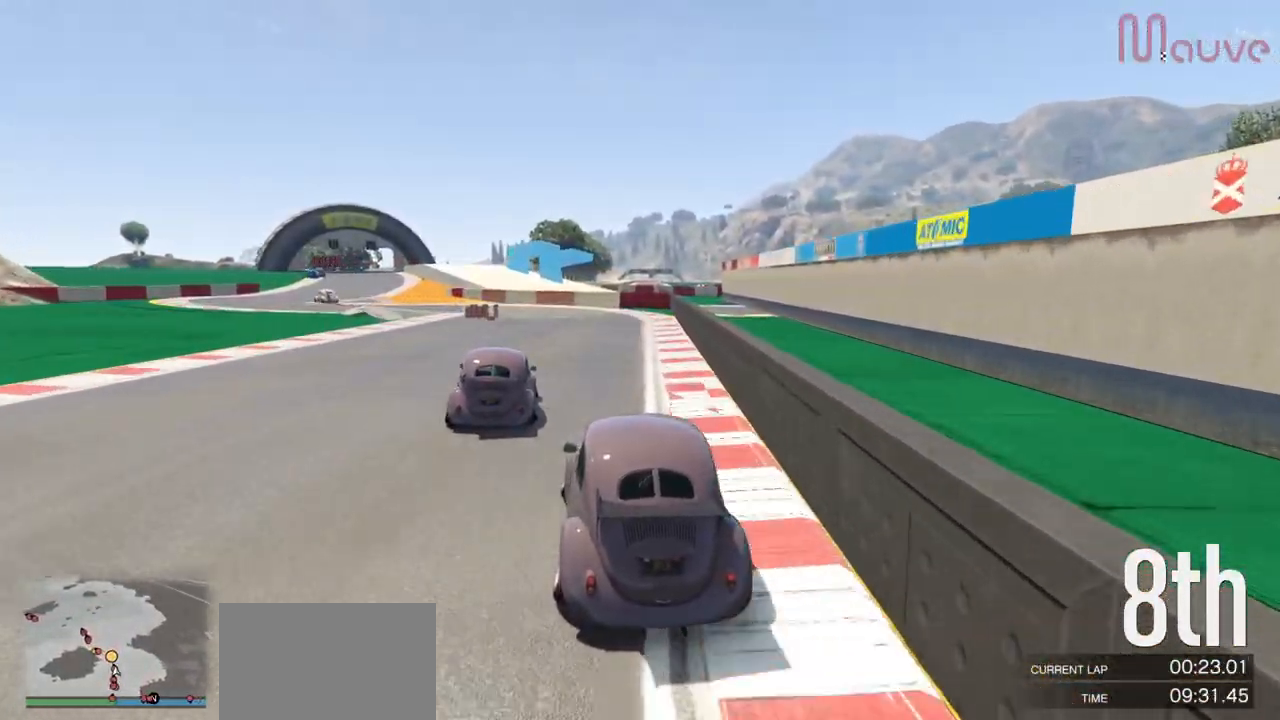
{"buttons": [], "left_stick": "center", "right_stick": "center", "events": [[17, "left_stick", "center"], [100, "left_stick", "left"], [250, "left_stick", "center"], [317, "left_stick", "left"], [467, "L2", "up"], [501, "left_stick", "center"]]}
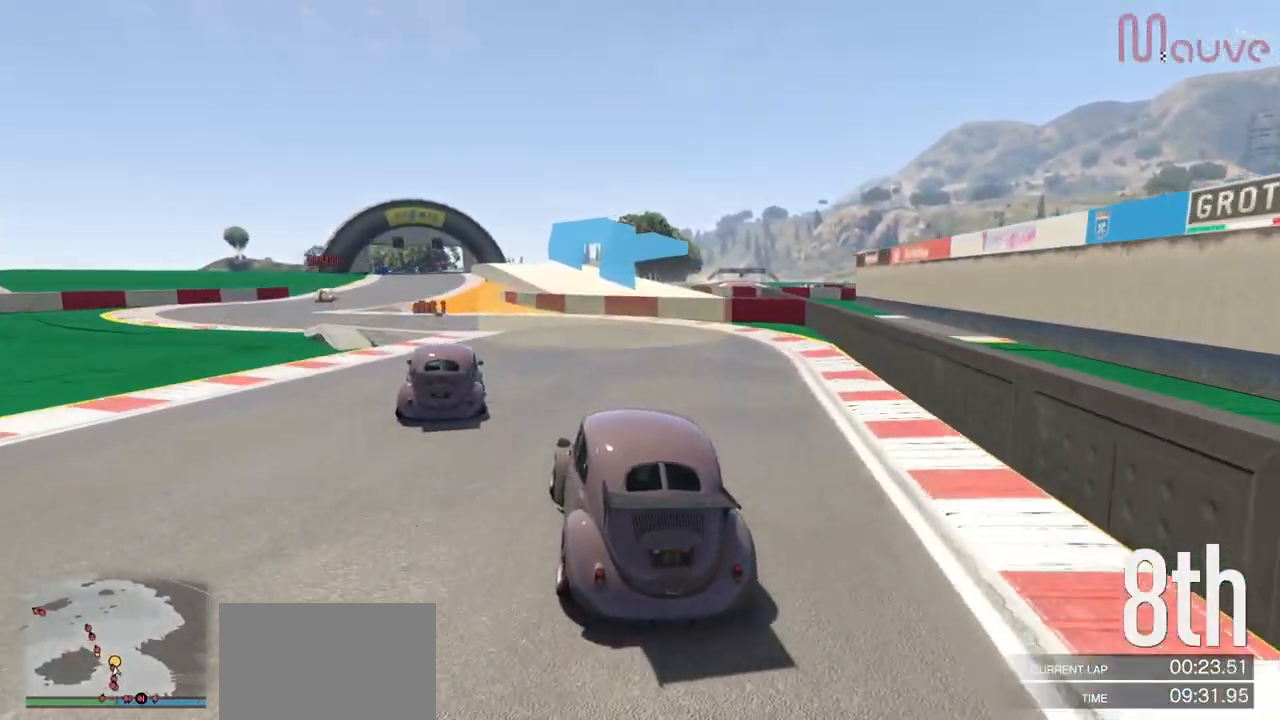
{"buttons": [], "left_stick": "left", "right_stick": "center", "events": [[66, "left_stick", "left"]]}
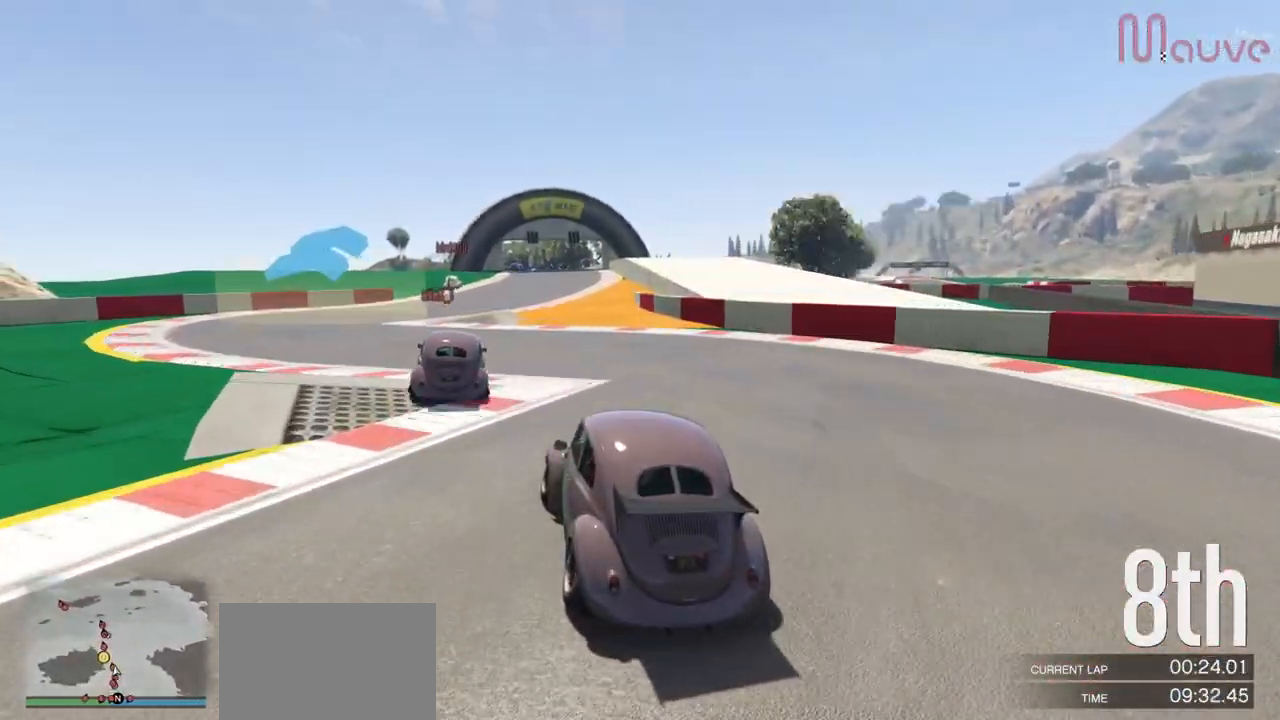
{"buttons": ["R2"], "left_stick": "center", "right_stick": "center", "events": [[17, "R2", "down"], [200, "left_stick", "center"], [250, "left_stick", "left"], [401, "left_stick", "center"]]}
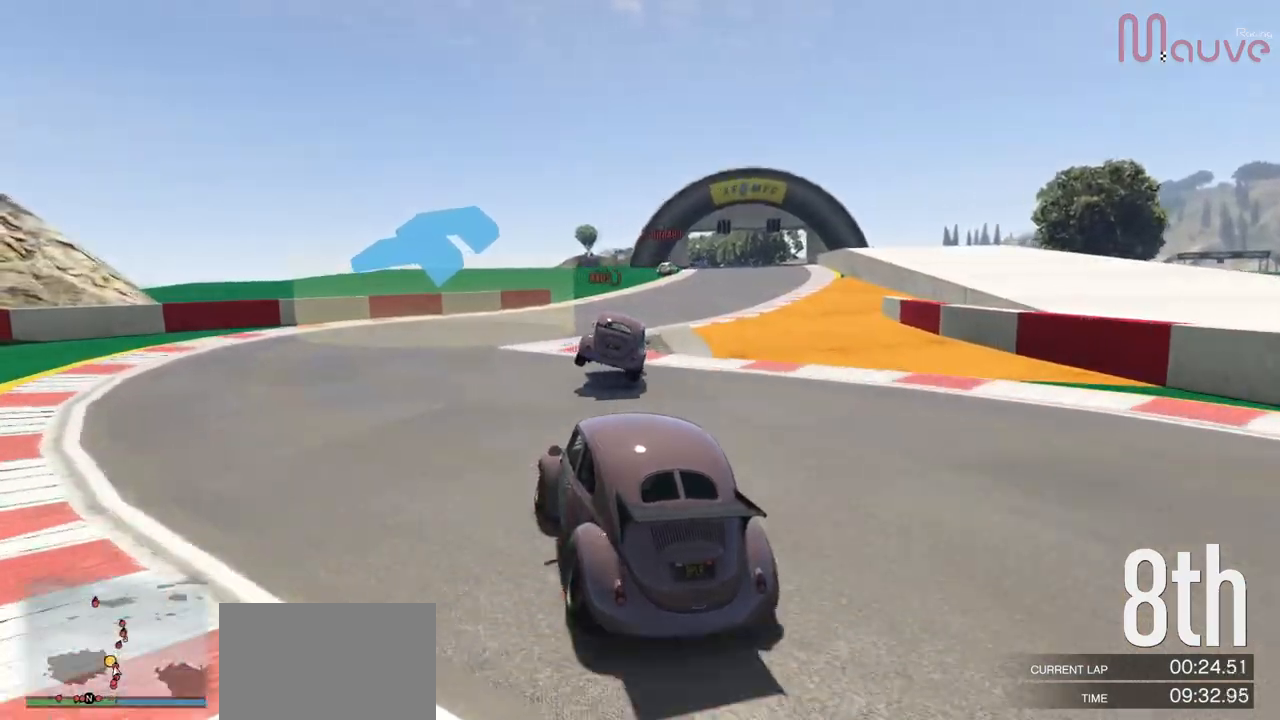
{"buttons": ["R2"], "left_stick": "right", "right_stick": "center", "events": [[150, "left_stick", "right"], [317, "left_stick", "center"], [417, "left_stick", "right"]]}
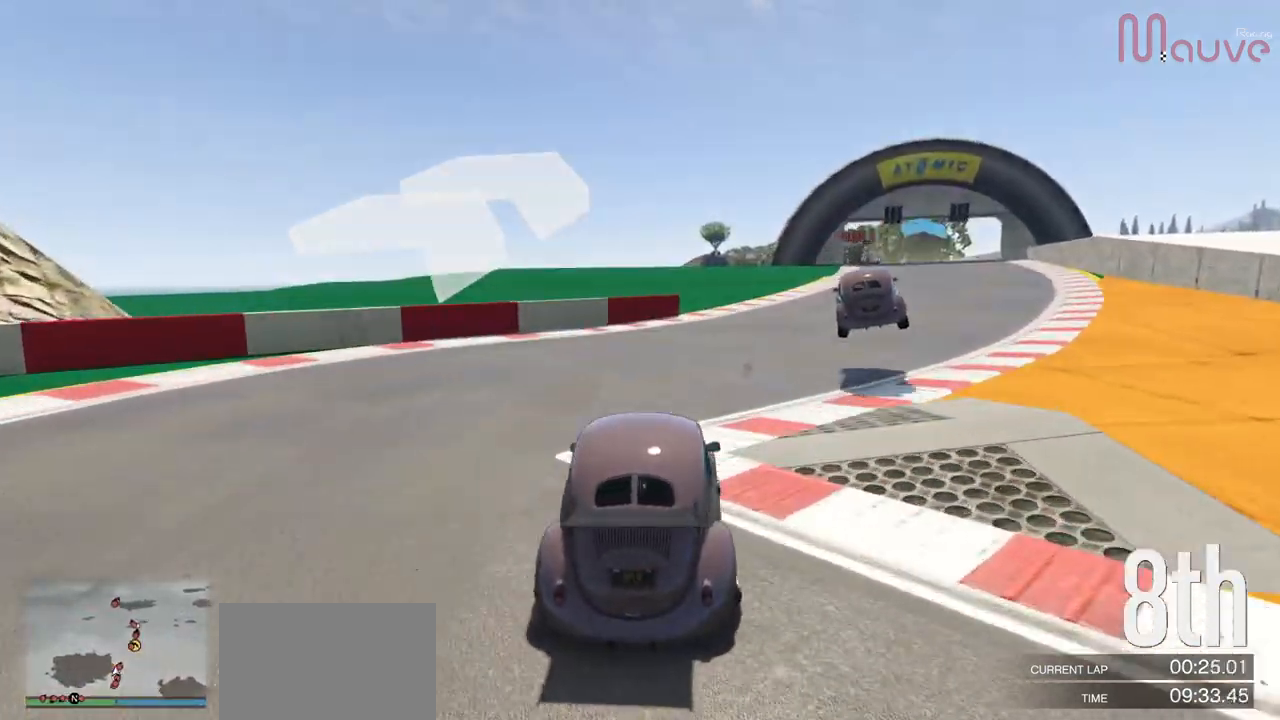
{"buttons": ["R2"], "left_stick": "right", "right_stick": "center", "events": [[84, "left_stick", "center"], [200, "left_stick", "right"], [350, "left_stick", "center"], [484, "left_stick", "right"]]}
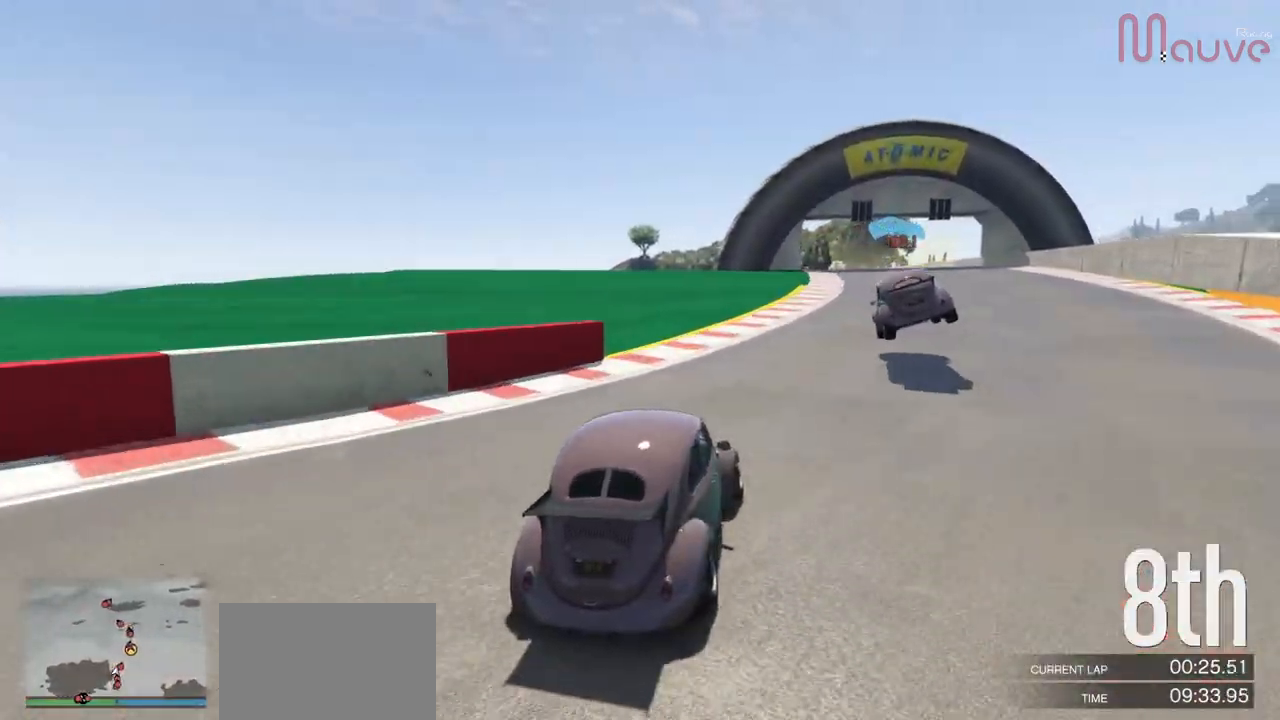
{"buttons": ["R2"], "left_stick": "center", "right_stick": "center", "events": [[150, "left_stick", "center"], [350, "left_stick", "right"], [483, "left_stick", "center"]]}
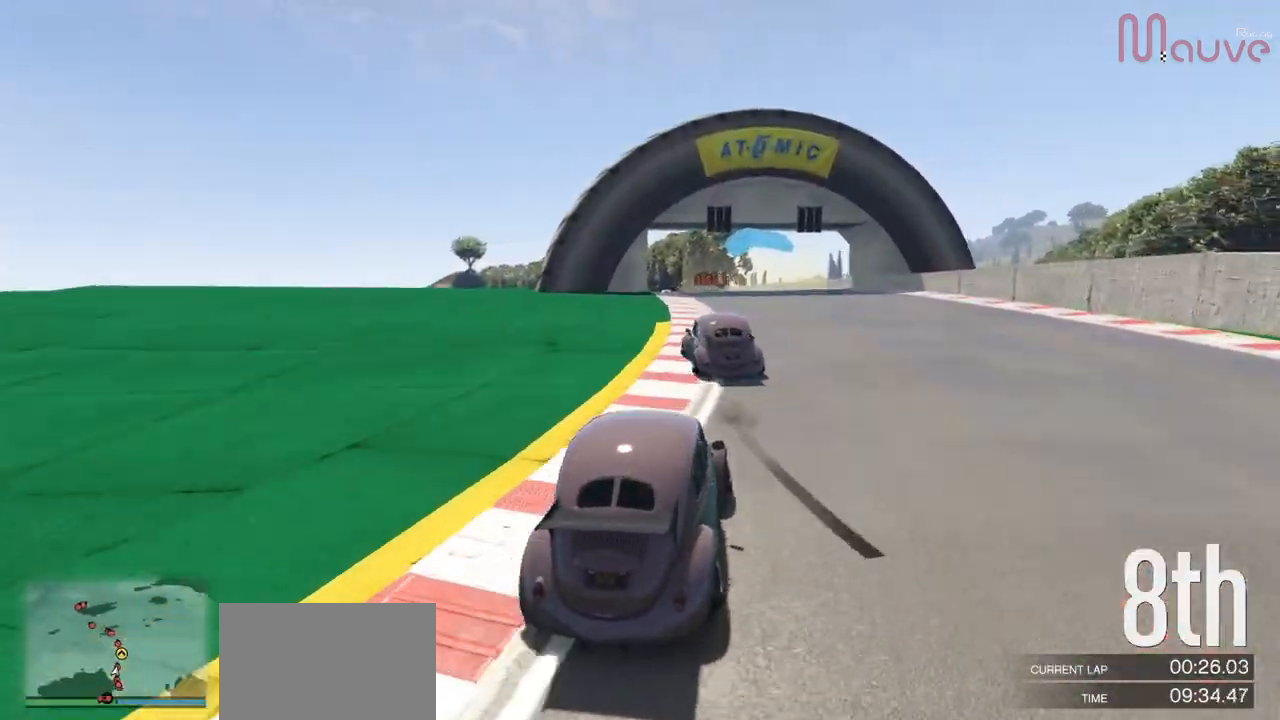
{"buttons": ["R2"], "left_stick": "left", "right_stick": "center", "events": [[417, "left_stick", "left"]]}
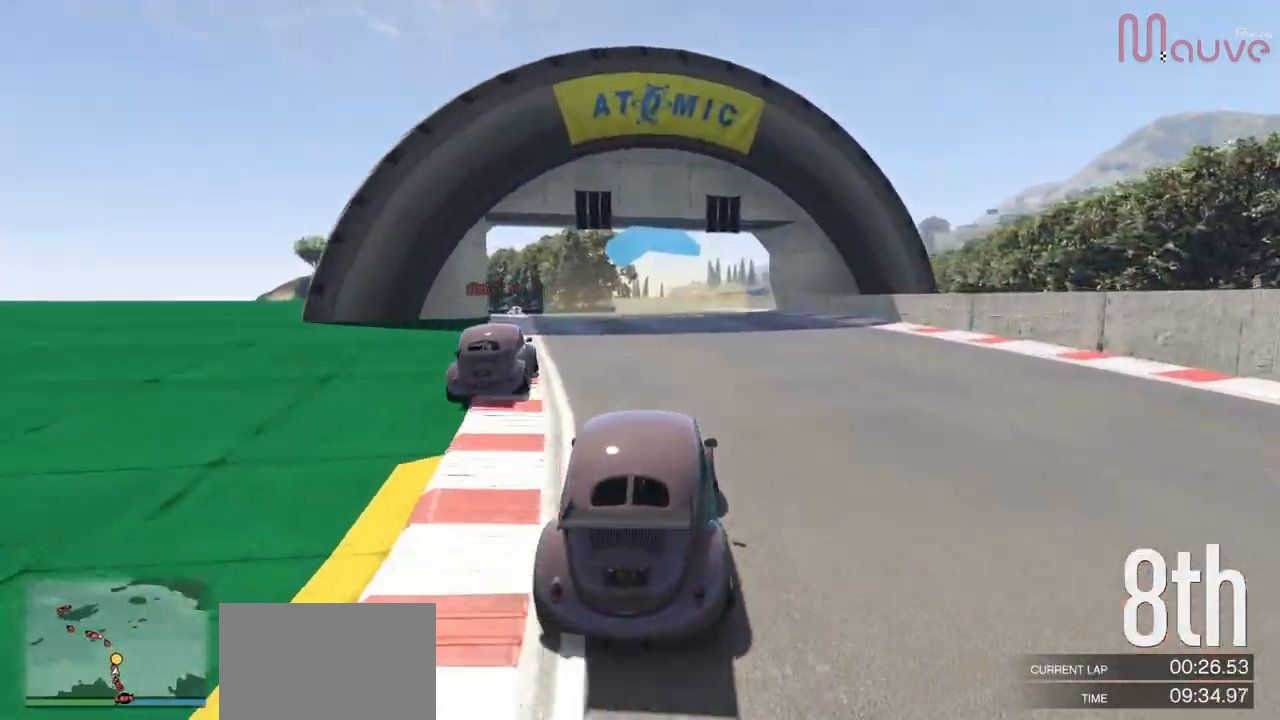
{"buttons": ["R2"], "left_stick": "center", "right_stick": "center", "events": [[50, "left_stick", "center"], [166, "left_stick", "left"], [317, "left_stick", "center"]]}
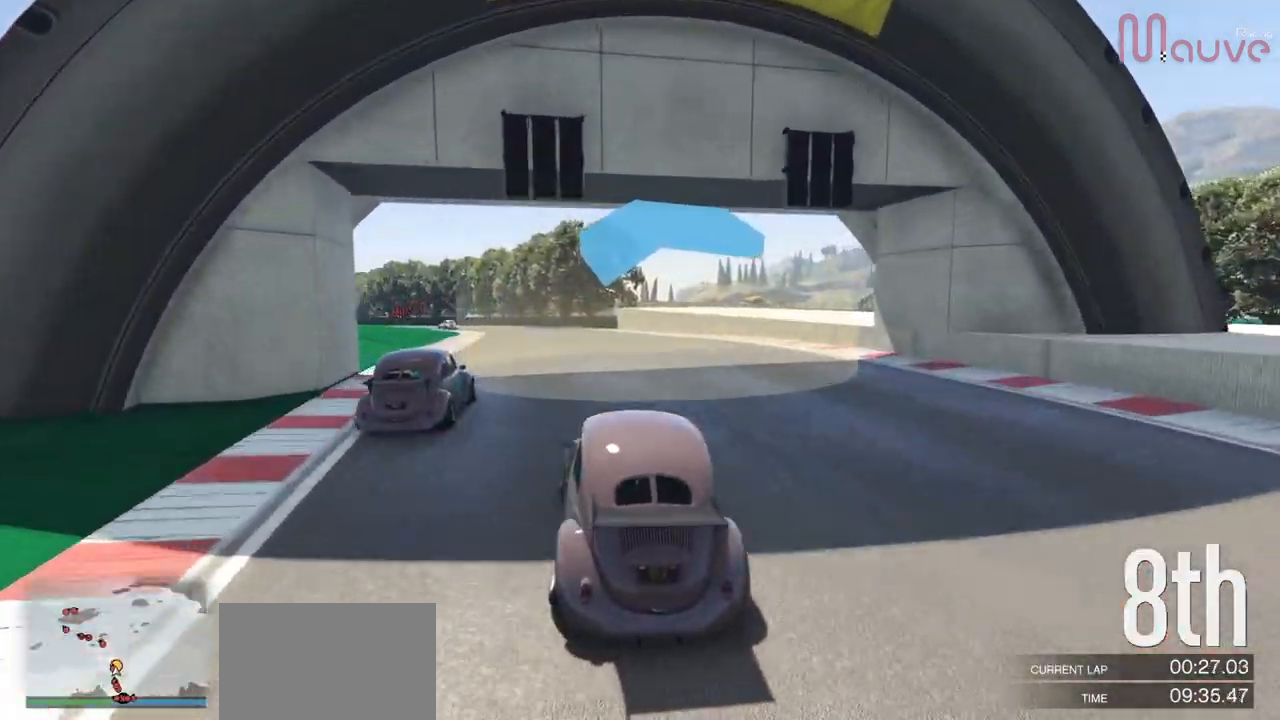
{"buttons": ["R2"], "left_stick": "center", "right_stick": "center", "events": [[67, "left_stick", "left"], [184, "left_stick", "center"], [350, "left_stick", "left"], [484, "left_stick", "center"]]}
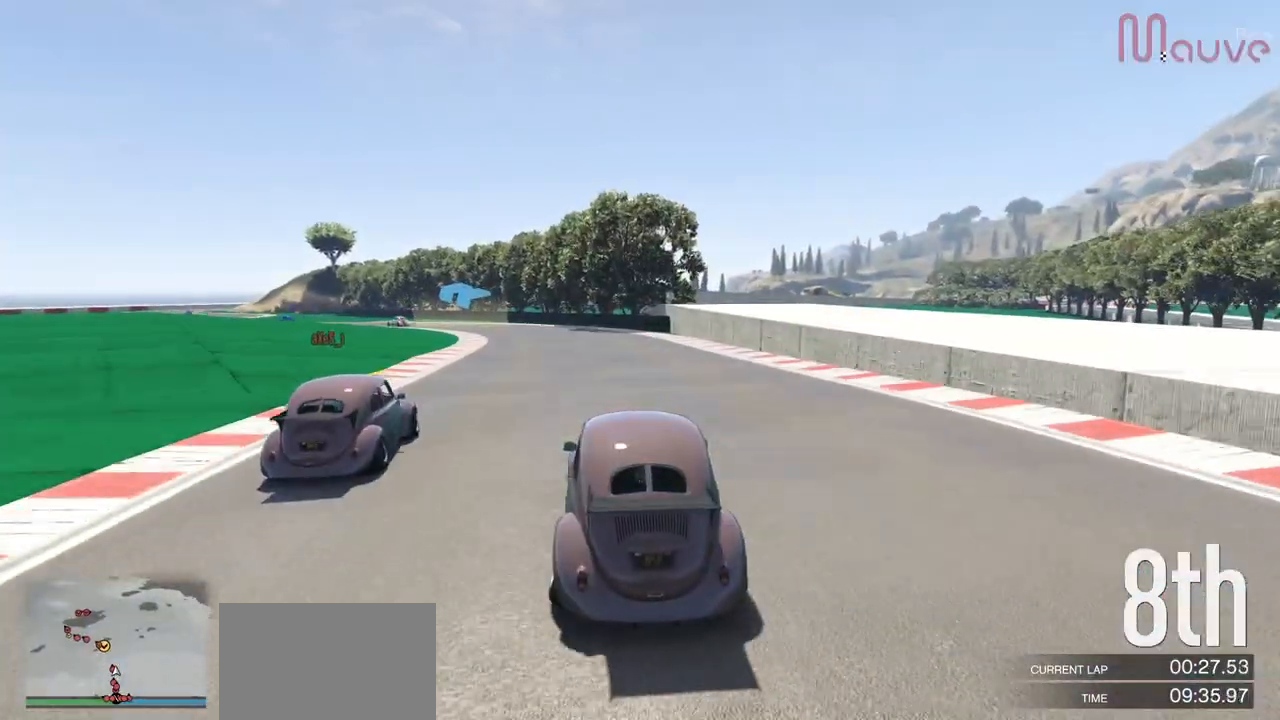
{"buttons": ["R2"], "left_stick": "center", "right_stick": "center", "events": [[116, "left_stick", "left"], [217, "left_stick", "center"], [383, "left_stick", "left"], [467, "left_stick", "center"]]}
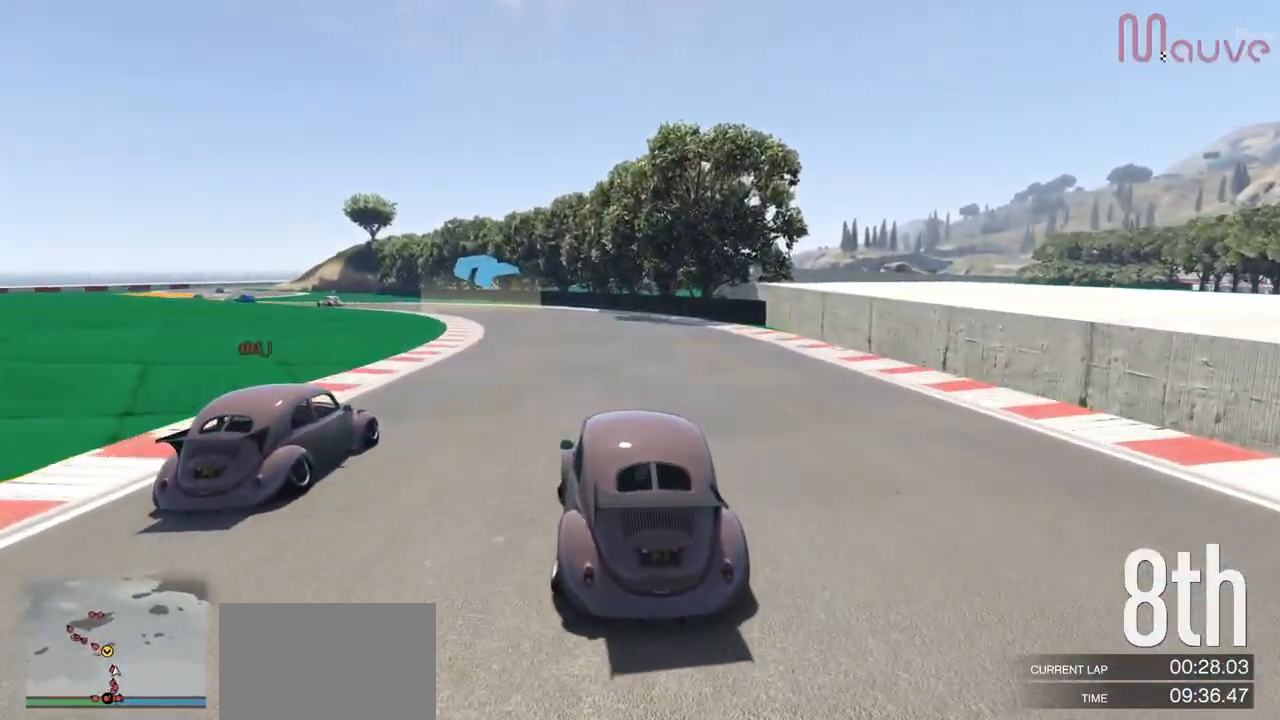
{"buttons": ["R2"], "left_stick": "left", "right_stick": "center", "events": [[200, "left_stick", "left"], [334, "left_stick", "center"], [484, "left_stick", "left"]]}
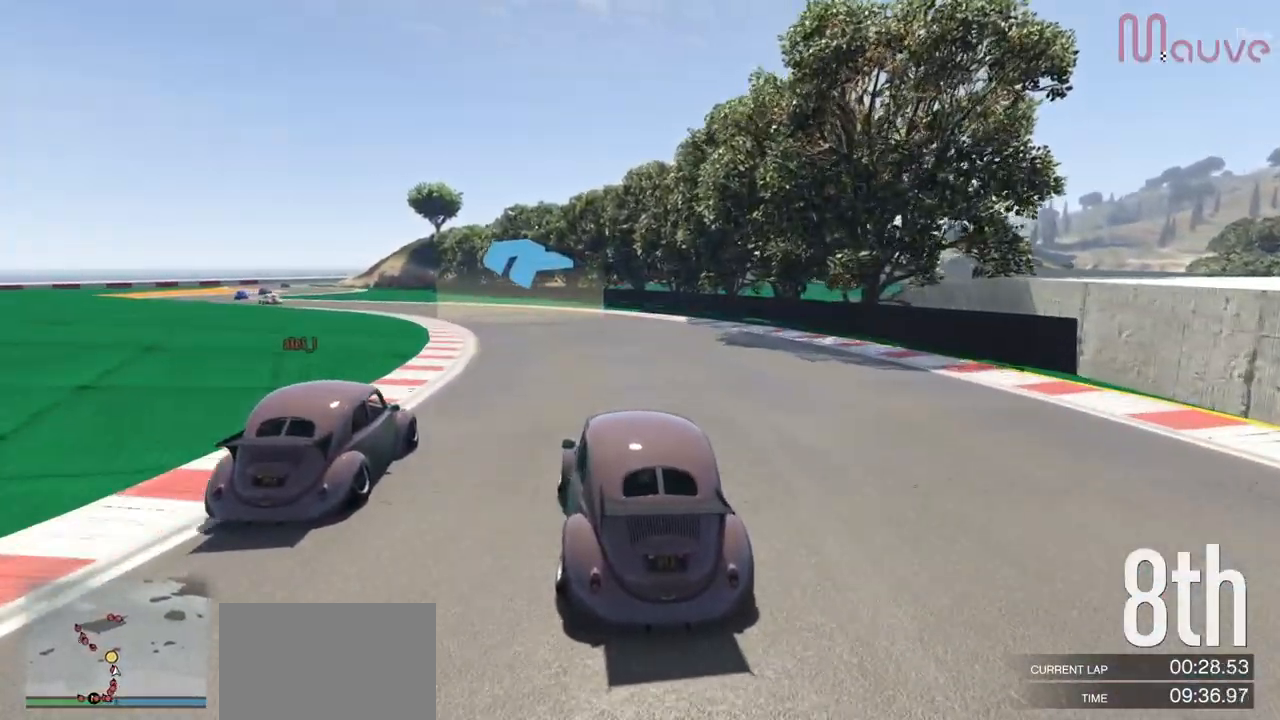
{"buttons": [], "left_stick": "left", "right_stick": "center", "events": [[166, "left_stick", "center"], [233, "left_stick", "left"], [333, "R2", "up"], [400, "left_stick", "center"], [450, "left_stick", "left"]]}
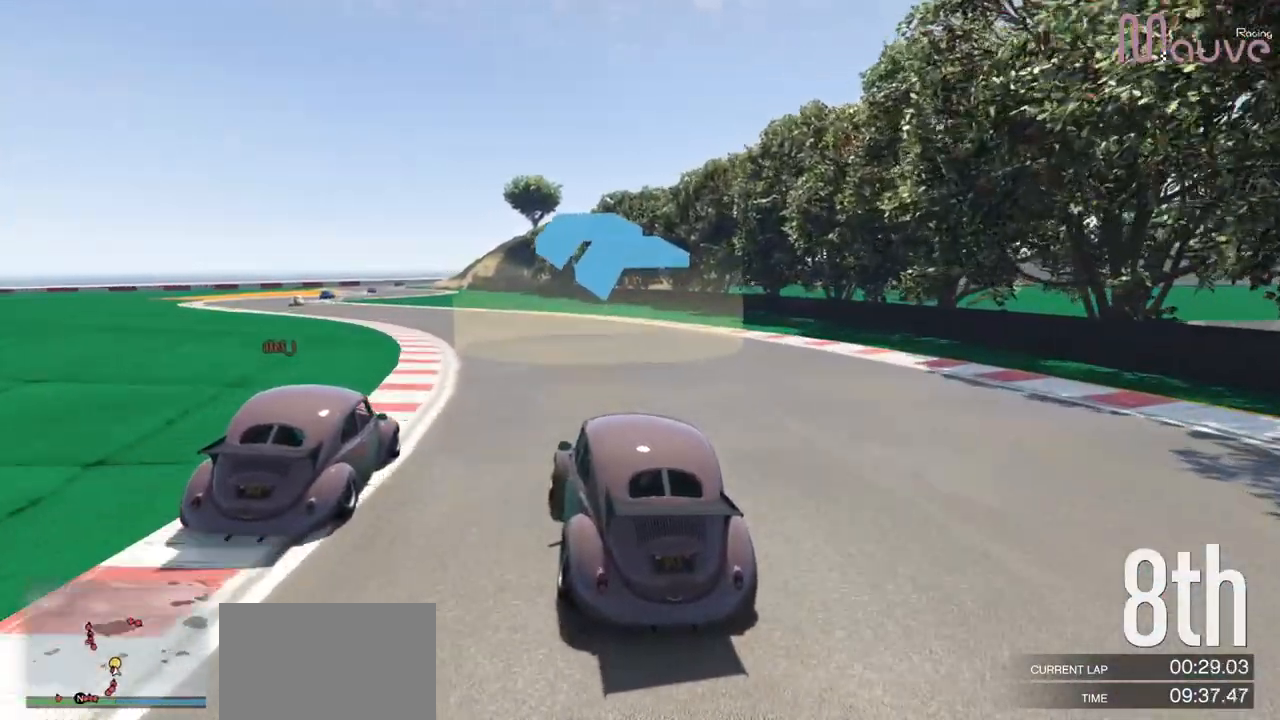
{"buttons": ["R2"], "left_stick": "left", "right_stick": "center", "events": [[134, "left_stick", "center"], [200, "left_stick", "left"], [367, "left_stick", "center"], [417, "left_stick", "left"], [451, "R2", "down"]]}
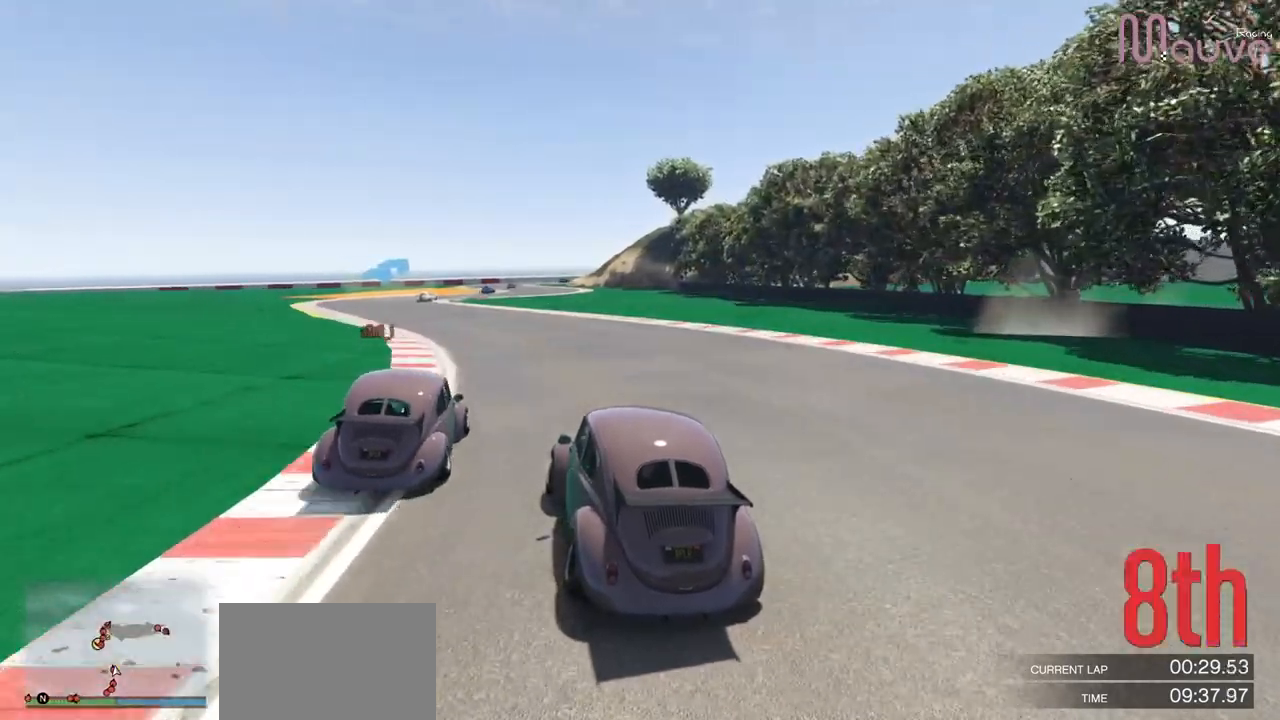
{"buttons": ["R2"], "left_stick": "left", "right_stick": "center", "events": [[317, "left_stick", "center"], [400, "left_stick", "left"]]}
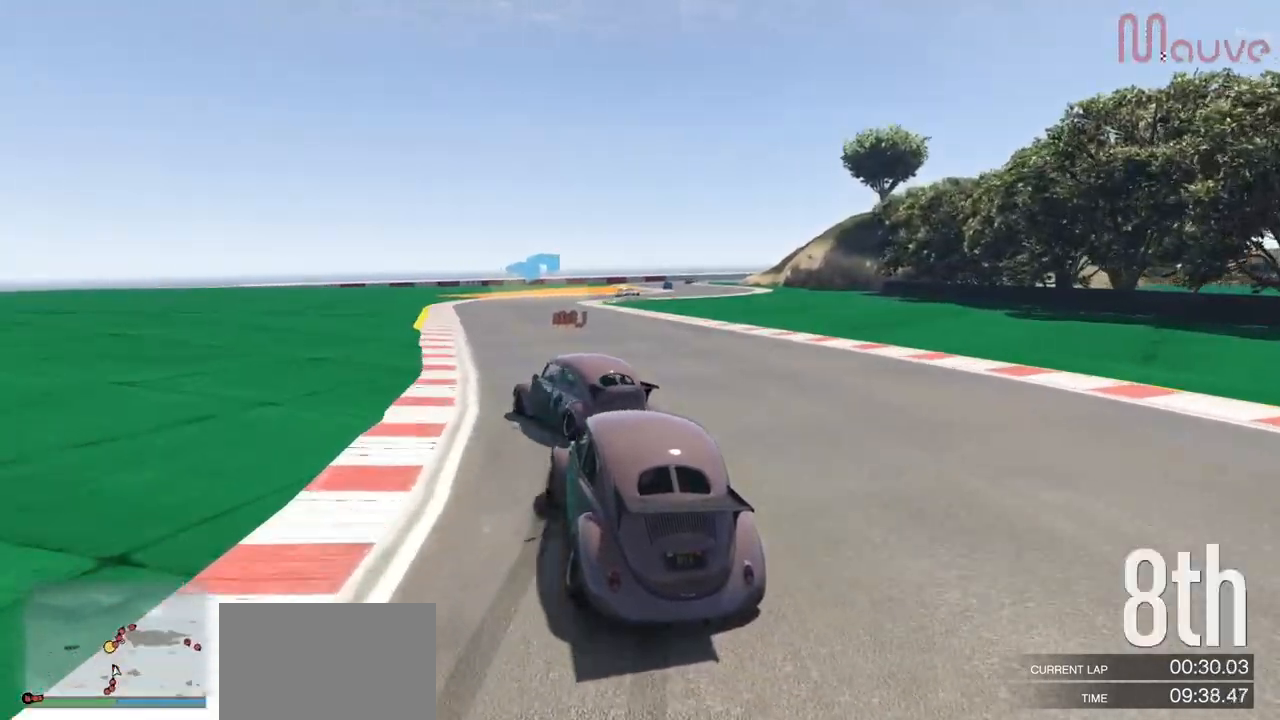
{"buttons": ["L2"], "left_stick": "down-right", "right_stick": "center", "events": [[17, "left_stick", "center"], [267, "R2", "up"], [350, "L2", "down"], [467, "left_stick", "down-right"]]}
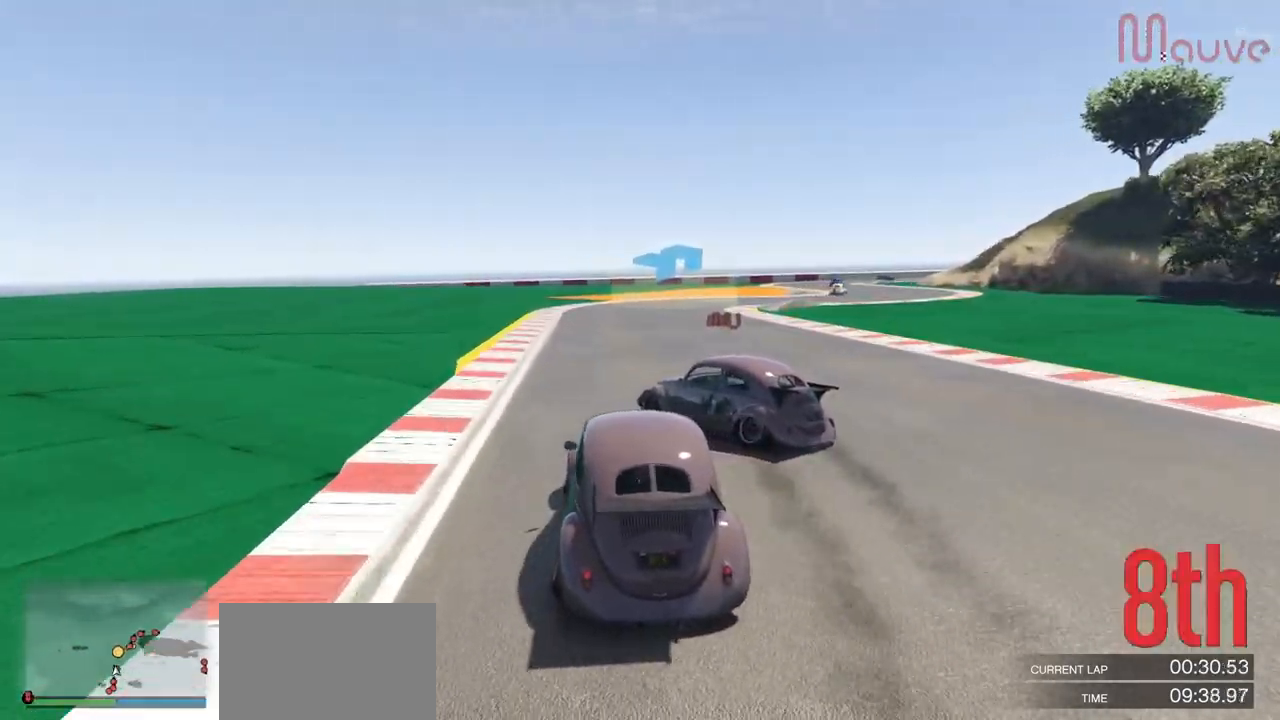
{"buttons": ["R2"], "left_stick": "center", "right_stick": "center", "events": [[116, "L2", "up"], [133, "left_stick", "center"], [166, "R2", "down"], [233, "left_stick", "right"], [367, "left_stick", "center"]]}